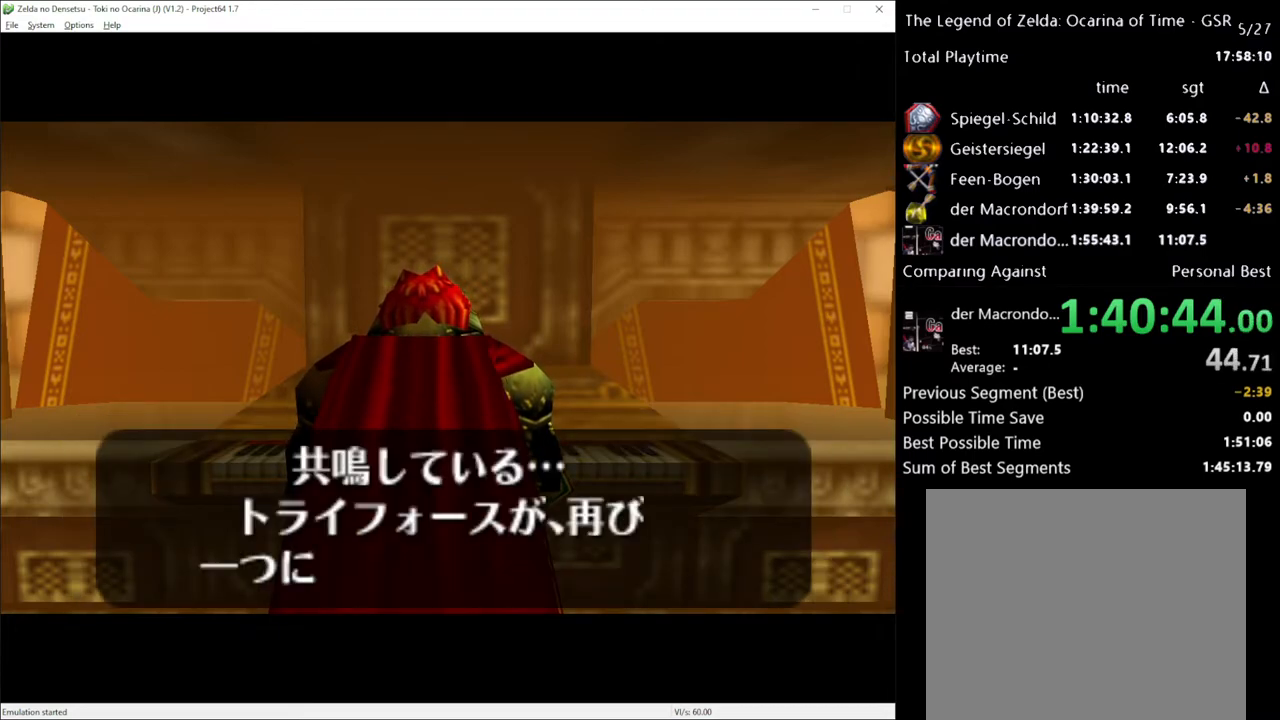
Gameplay with a controller (Xbox layout); each line is a JSON object with the inputs held at the frame after it. "events" lists button and stick changes between this image and that frame as [ms after this image, input, new state], when the widget could be followed in between. Not read: L1 L3 R1 R3.
{"buttons": [], "left_stick": "center", "right_stick": "center", "events": [[383, "X", "down"], [417, "A", "down"], [450, "A", "up"], [450, "X", "up"]]}
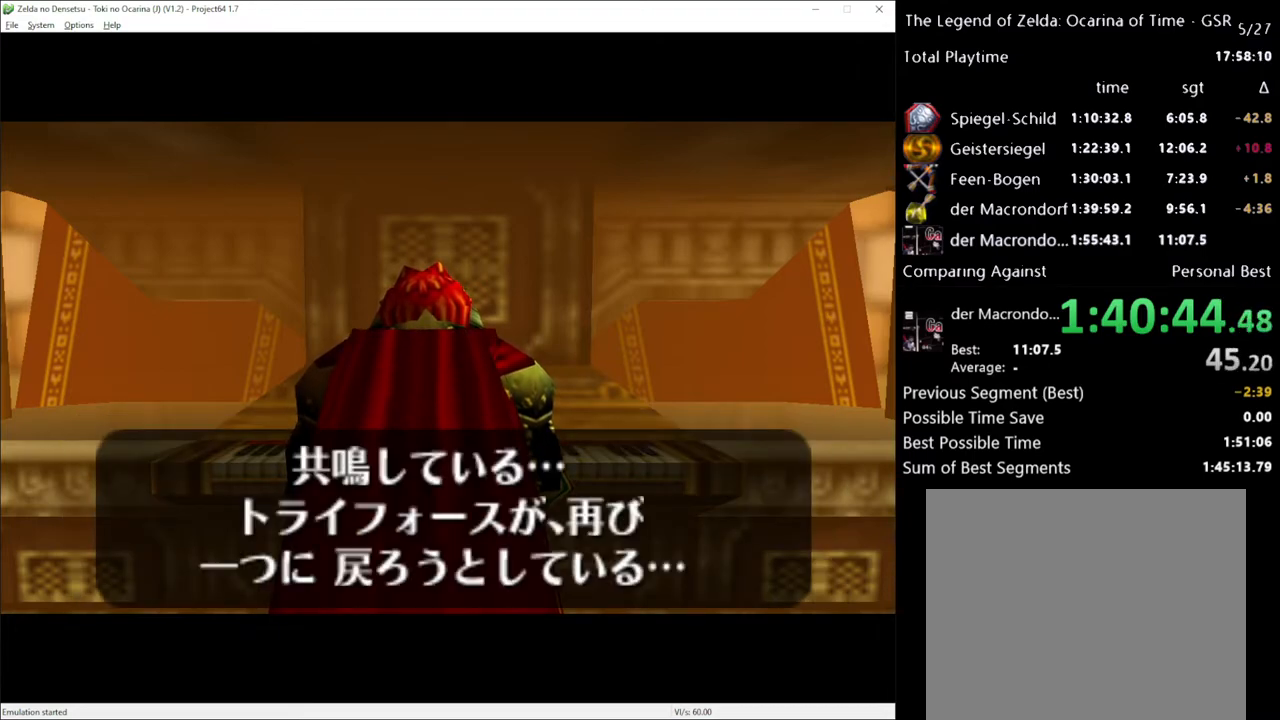
{"buttons": [], "left_stick": "center", "right_stick": "center", "events": [[50, "A", "down"], [50, "X", "down"], [67, "A", "up"], [100, "X", "up"], [133, "A", "down"], [167, "A", "up"], [167, "X", "down"], [233, "A", "down"], [233, "X", "up"], [267, "A", "up"]]}
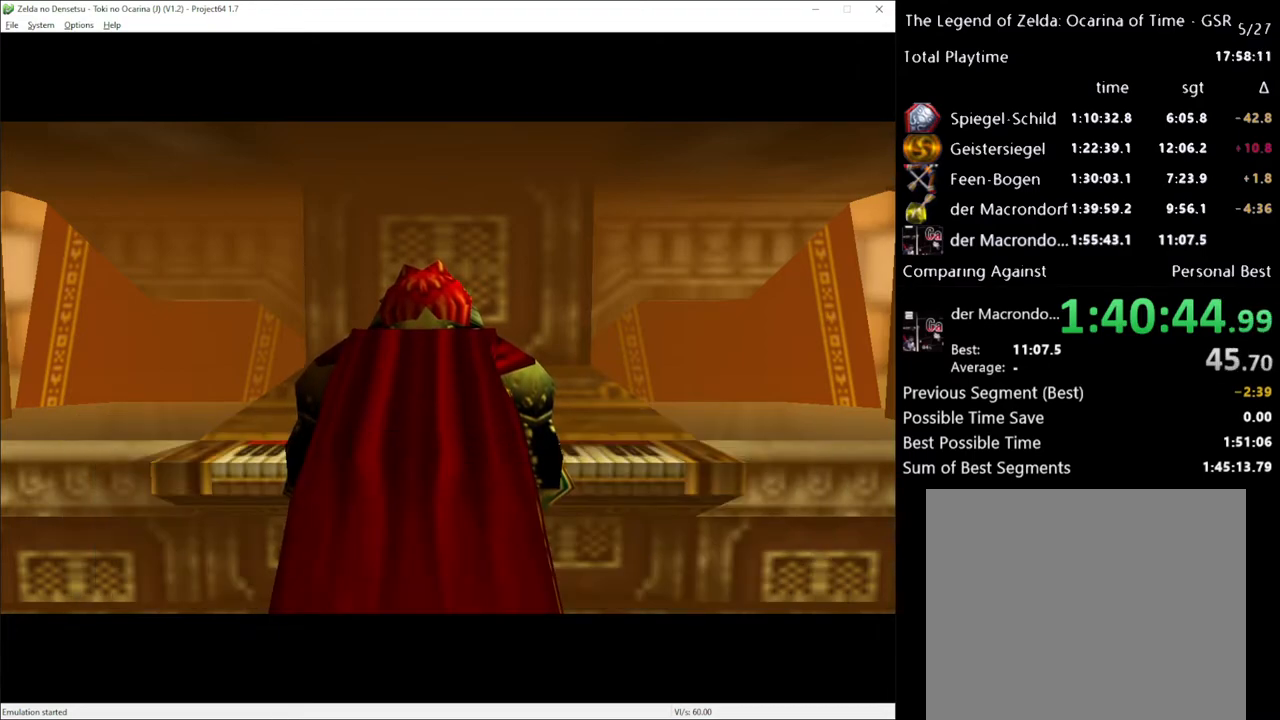
{"buttons": [], "left_stick": "center", "right_stick": "center", "events": []}
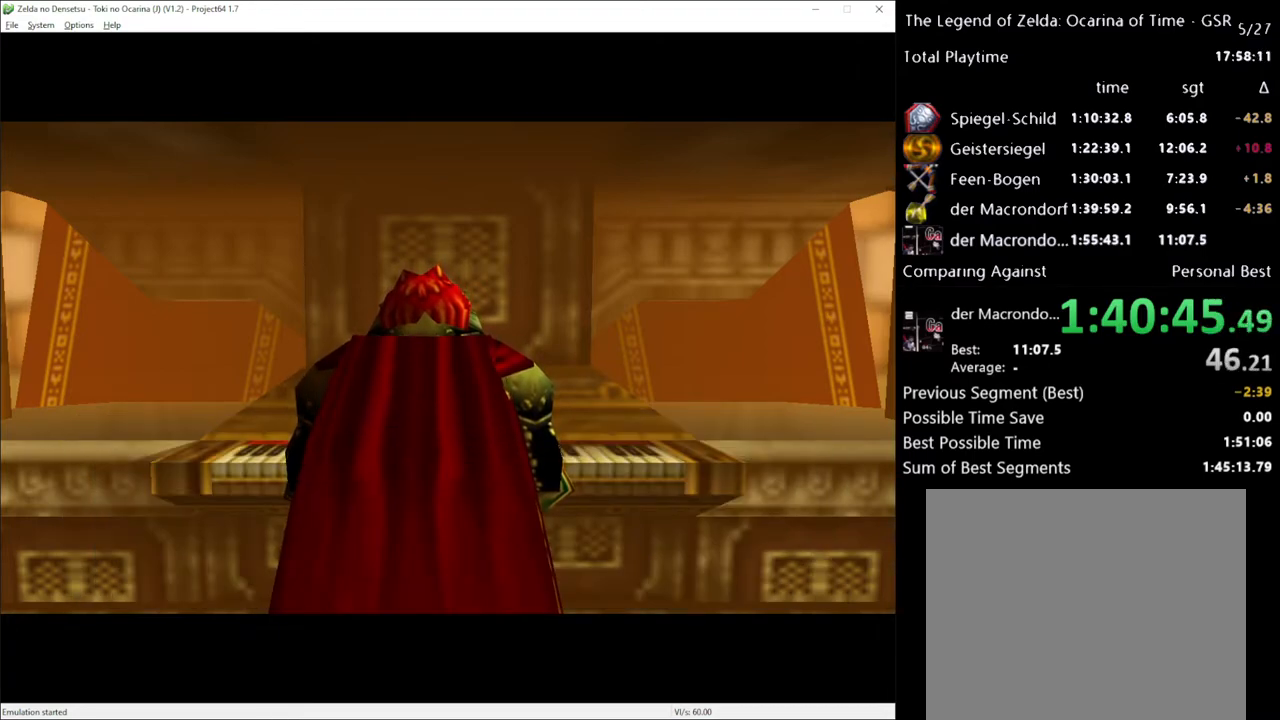
{"buttons": [], "left_stick": "center", "right_stick": "center", "events": []}
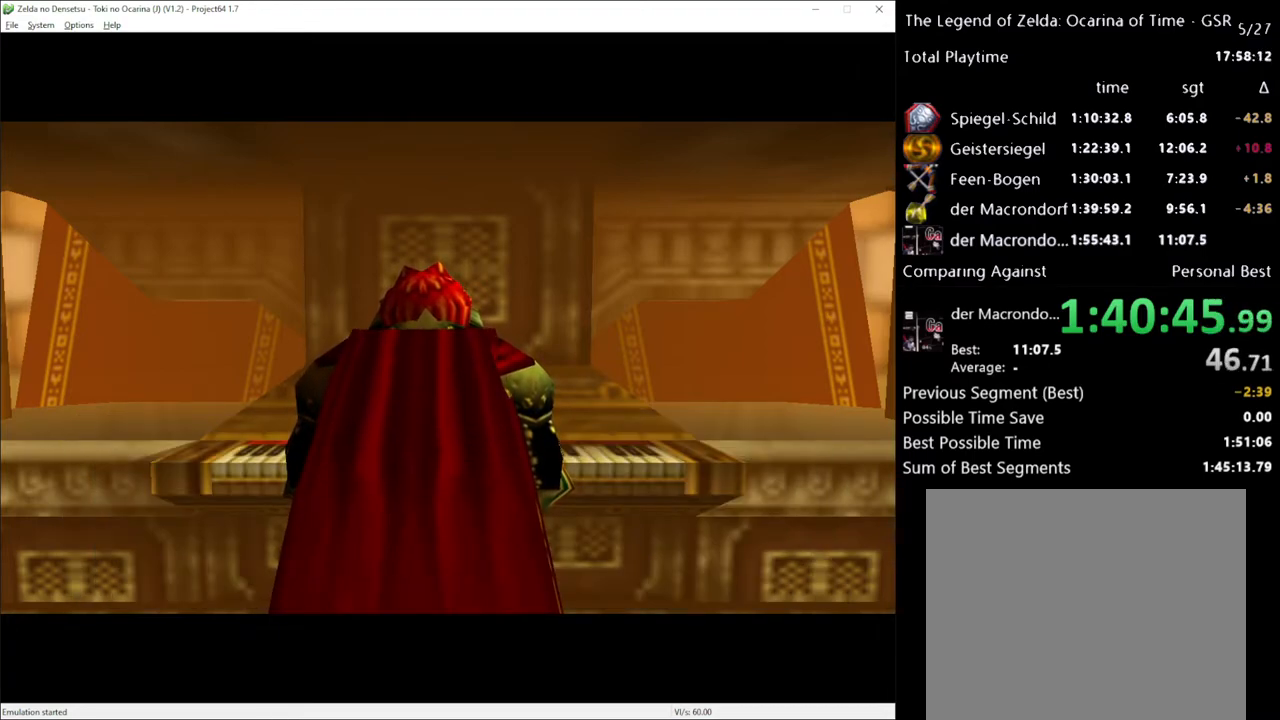
{"buttons": [], "left_stick": "center", "right_stick": "center", "events": []}
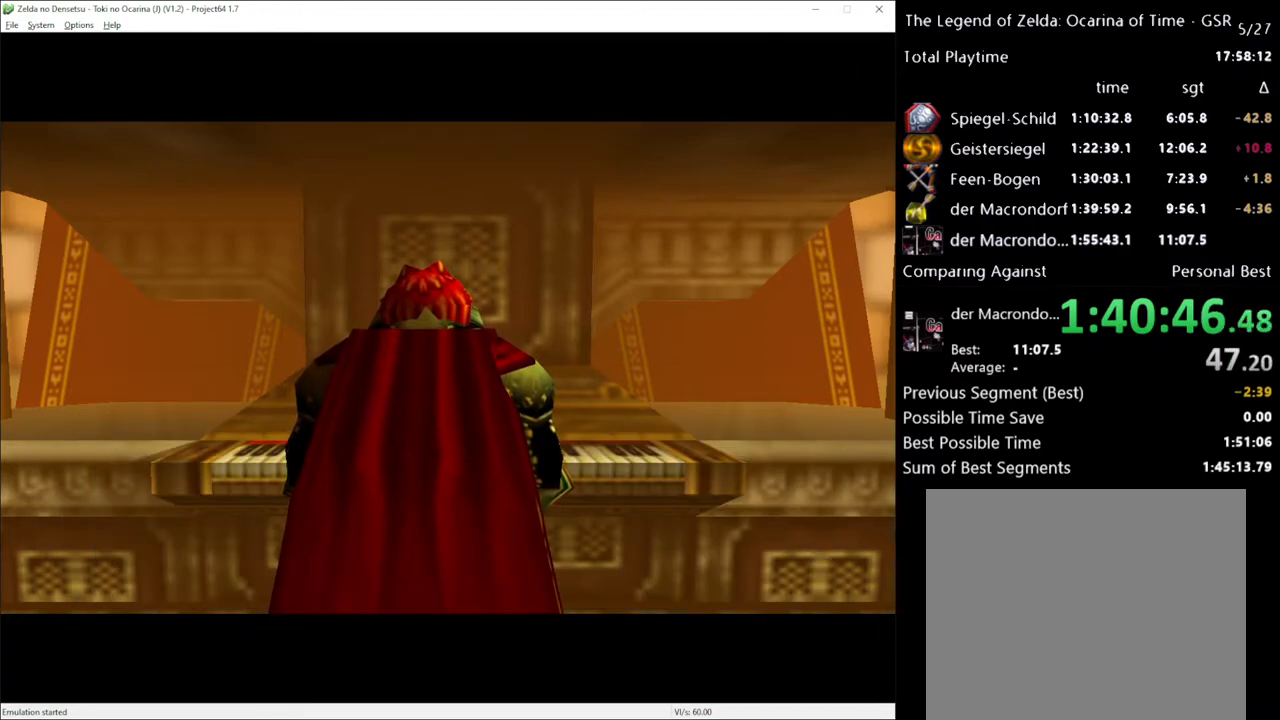
{"buttons": [], "left_stick": "center", "right_stick": "center", "events": []}
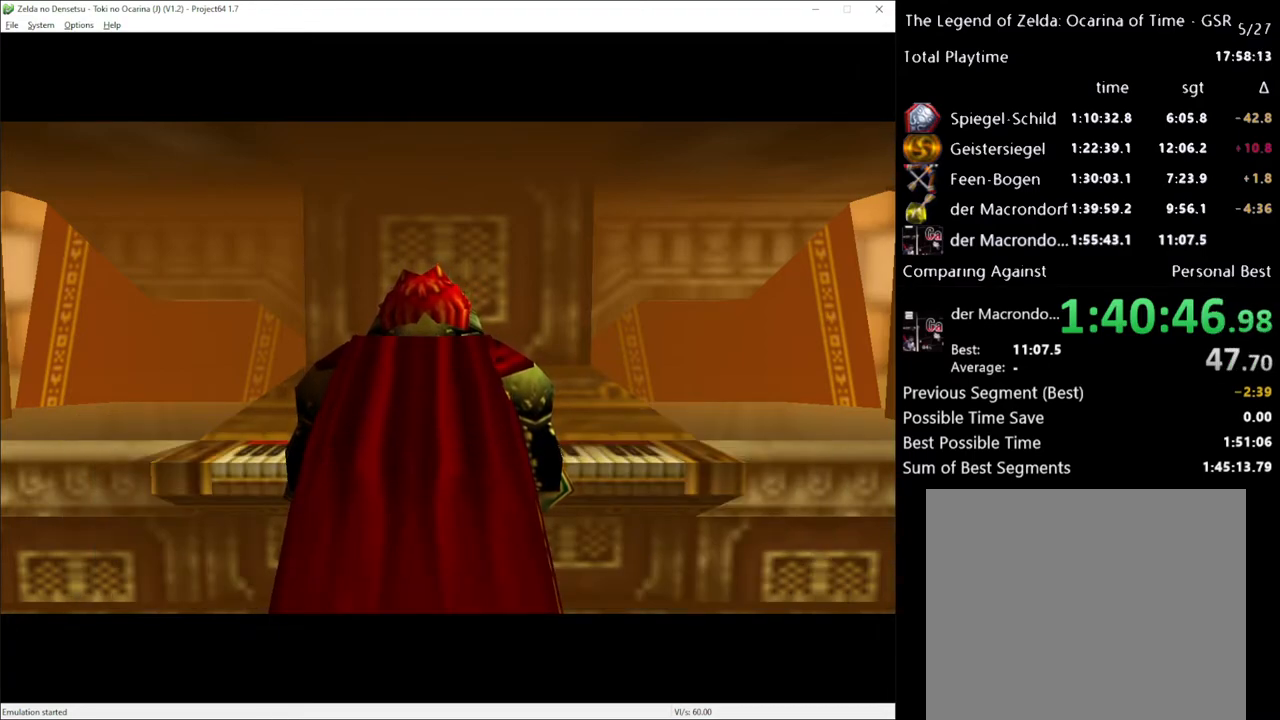
{"buttons": [], "left_stick": "center", "right_stick": "center", "events": []}
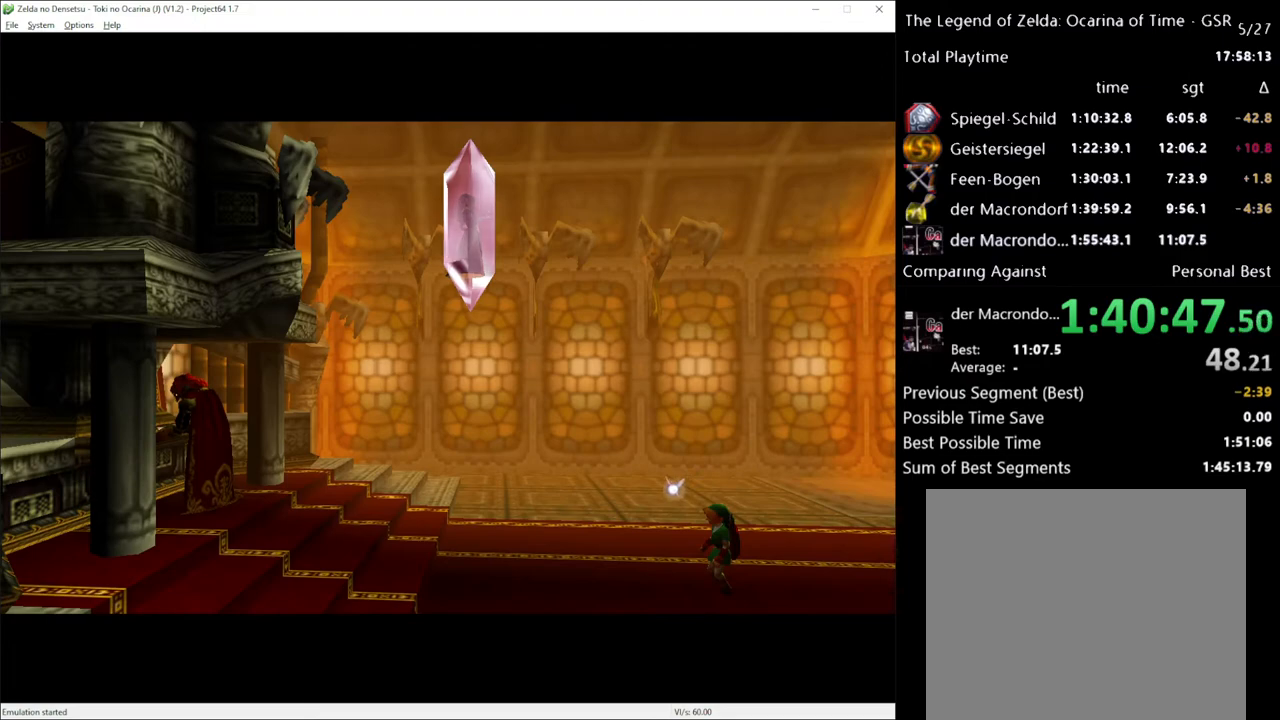
{"buttons": [], "left_stick": "center", "right_stick": "center", "events": []}
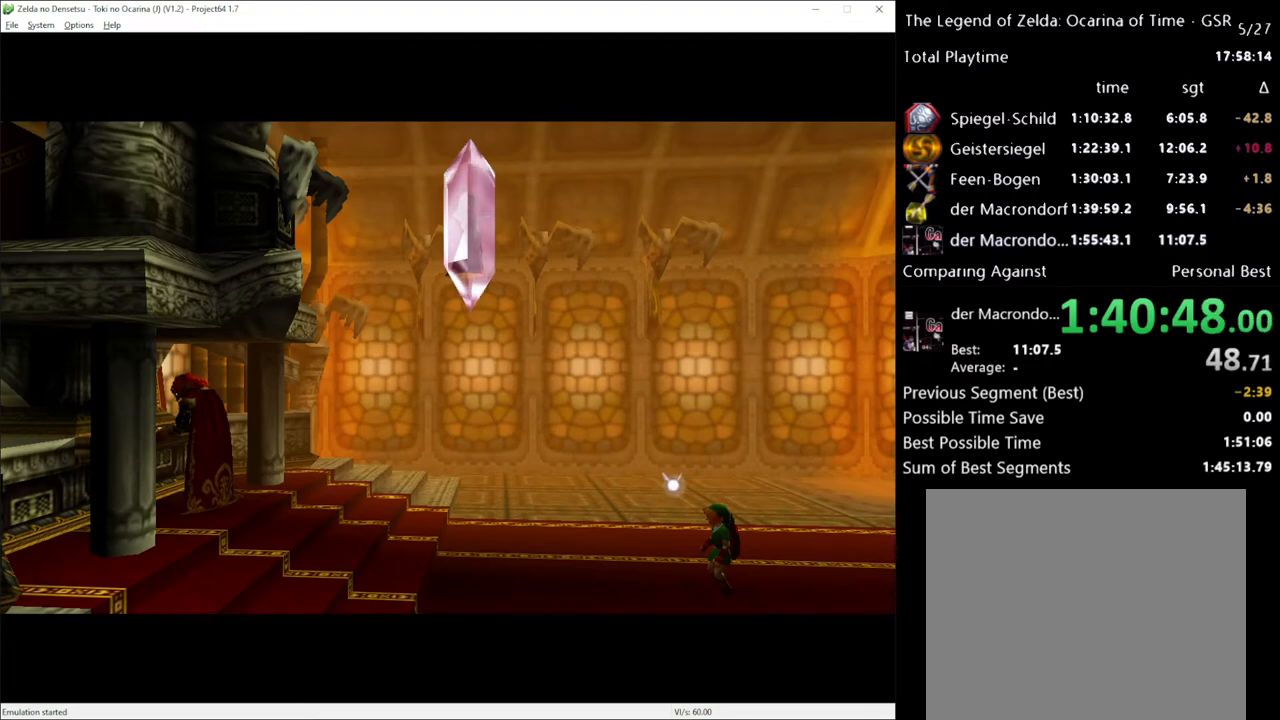
{"buttons": [], "left_stick": "center", "right_stick": "center", "events": []}
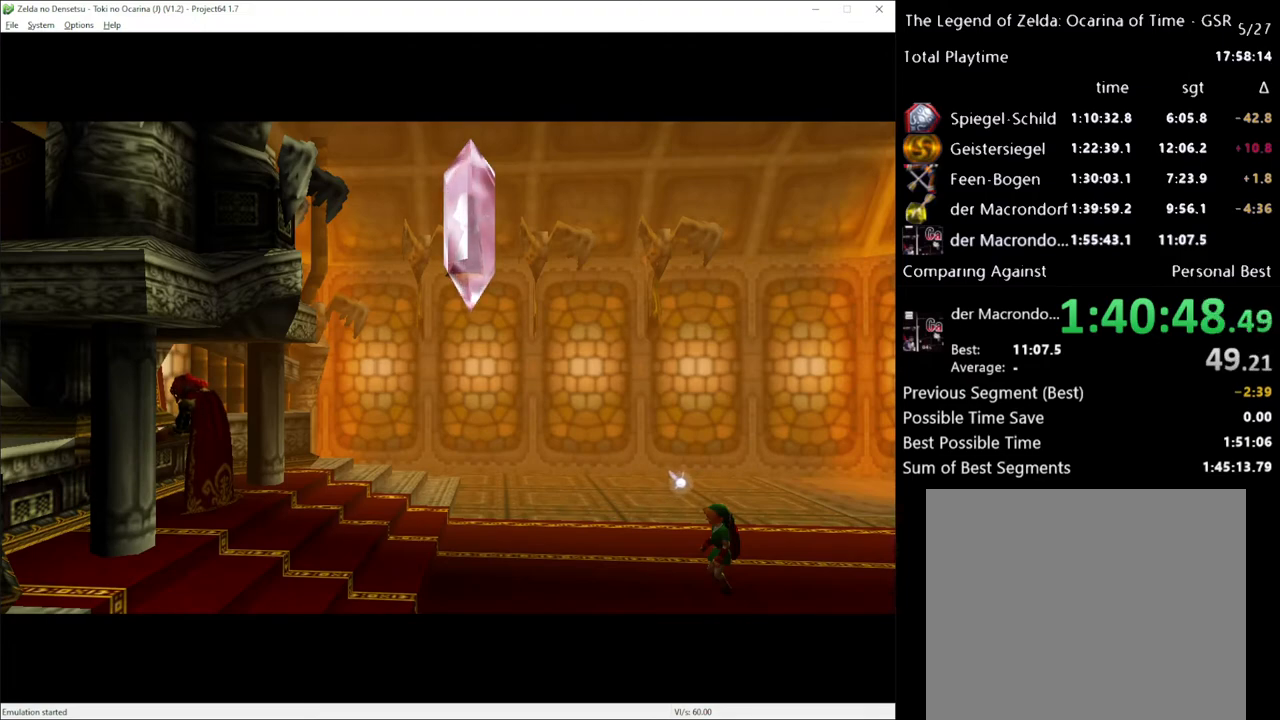
{"buttons": [], "left_stick": "center", "right_stick": "center", "events": []}
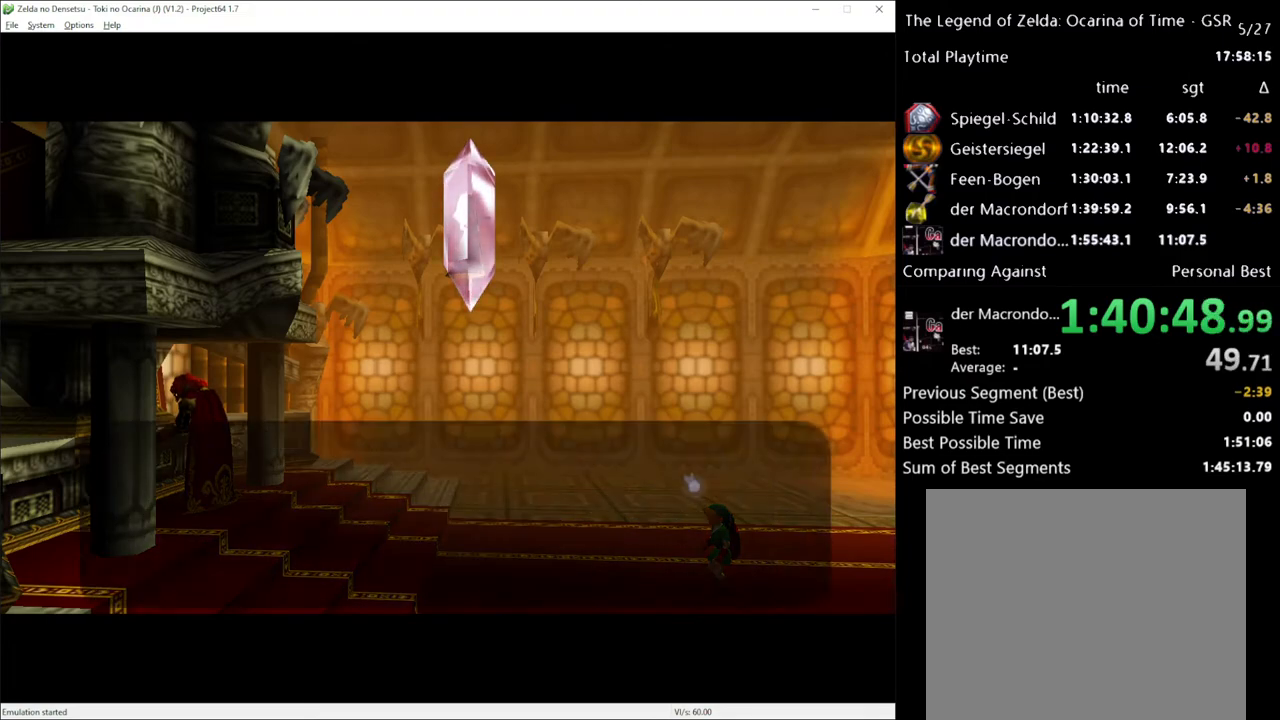
{"buttons": [], "left_stick": "center", "right_stick": "center", "events": []}
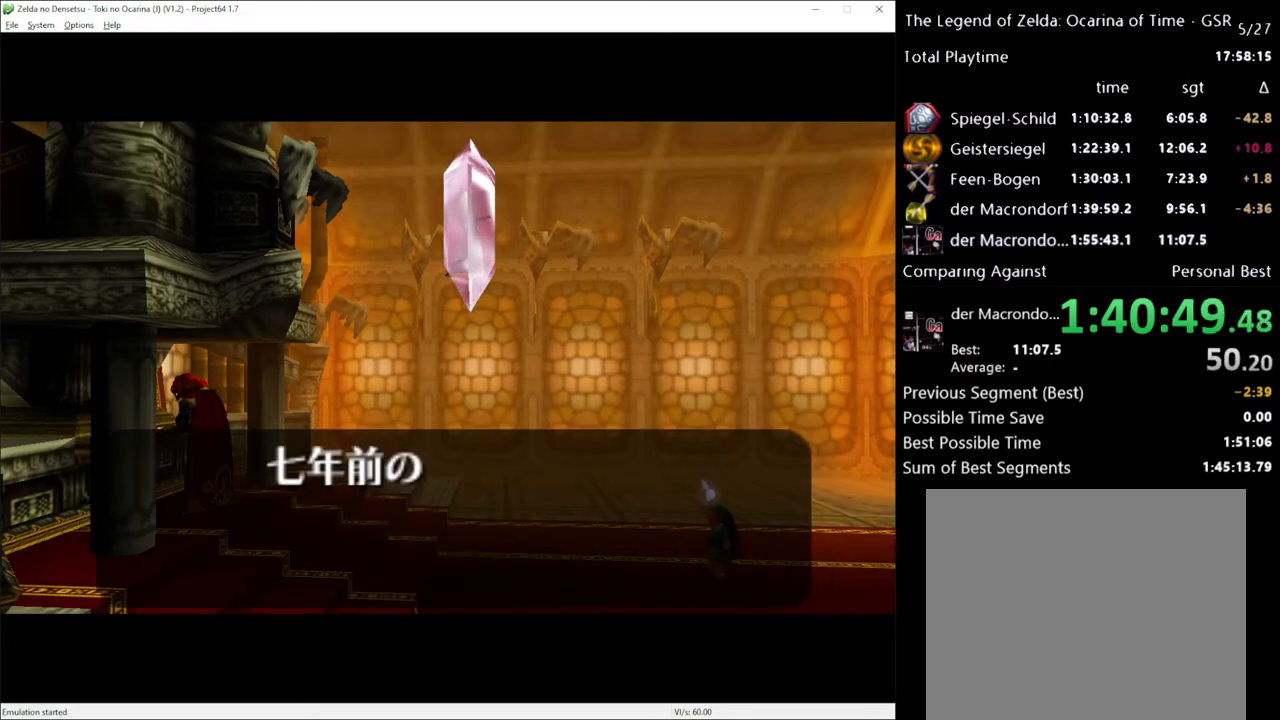
{"buttons": [], "left_stick": "center", "right_stick": "center", "events": []}
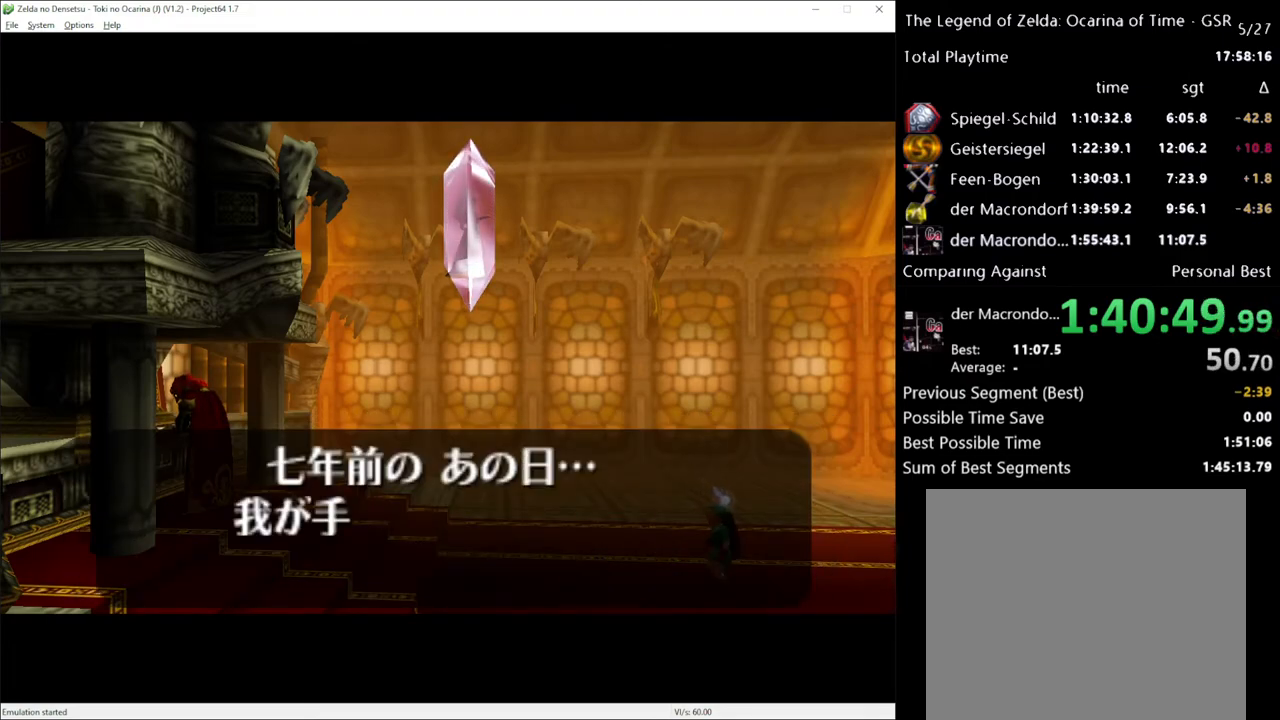
{"buttons": ["A"], "left_stick": "center", "right_stick": "center", "events": [[300, "A", "down"], [300, "X", "down"], [350, "A", "up"], [383, "X", "up"], [417, "A", "down"], [450, "X", "down"], [483, "A", "up"], [500, "A", "down"], [500, "X", "up"]]}
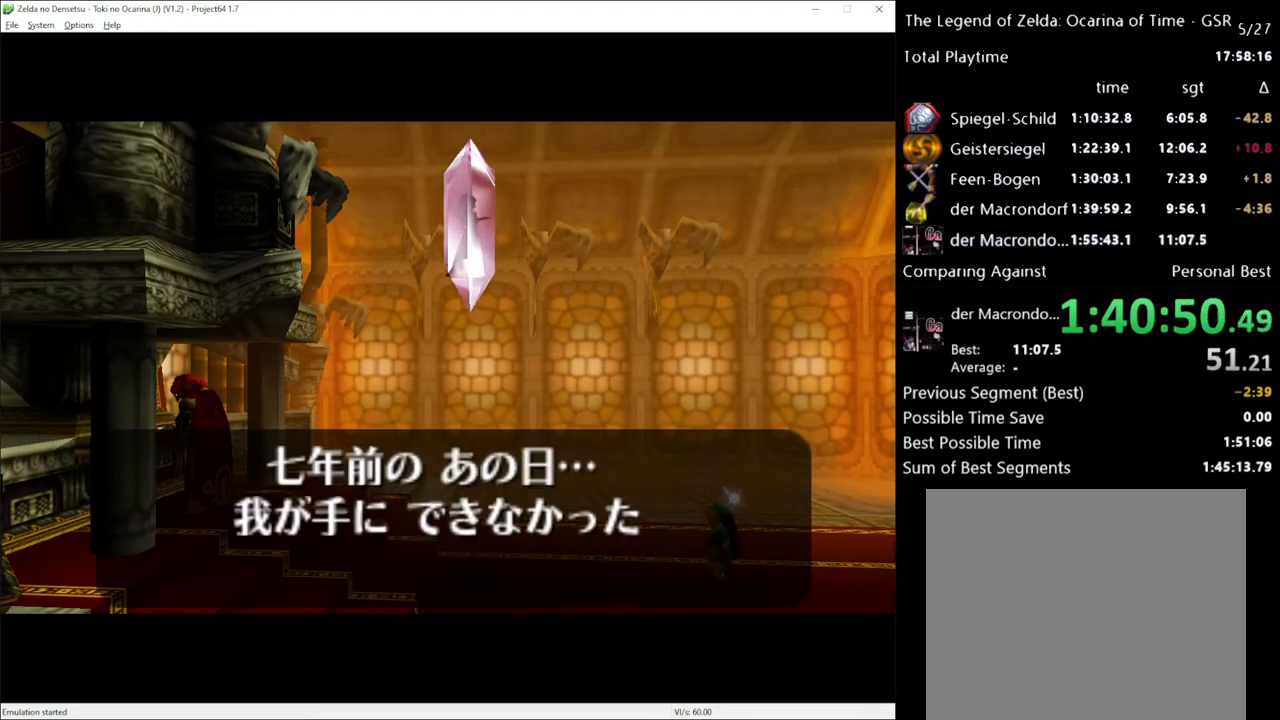
{"buttons": ["A"], "left_stick": "center", "right_stick": "center", "events": [[67, "A", "up"], [100, "X", "down"], [133, "A", "down"], [133, "X", "up"], [200, "A", "up"], [233, "X", "down"], [267, "A", "down"], [300, "X", "up"], [333, "A", "up"], [350, "A", "down"], [350, "X", "down"], [417, "A", "up"], [417, "X", "up"], [483, "A", "down"]]}
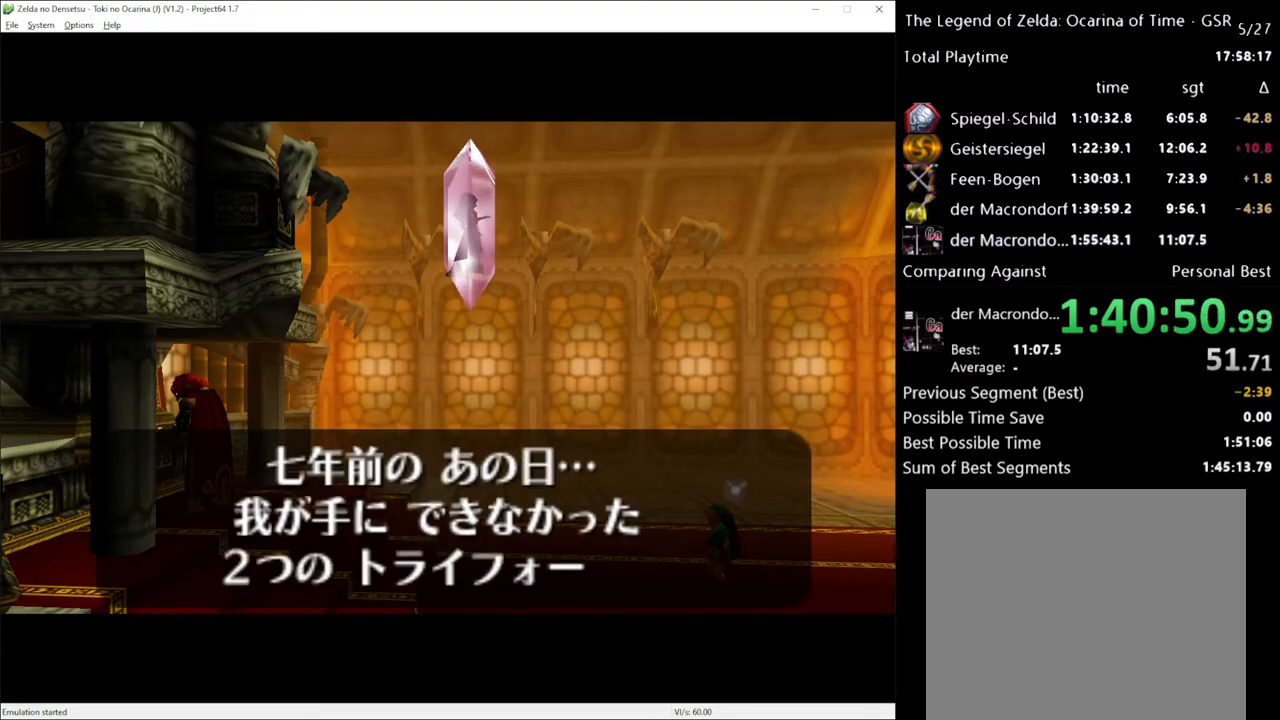
{"buttons": [], "left_stick": "center", "right_stick": "center", "events": [[17, "A", "up"], [17, "X", "down"], [67, "X", "up"], [100, "A", "down"], [133, "A", "up"], [133, "X", "down"], [200, "A", "down"], [200, "X", "up"], [267, "A", "up"], [267, "X", "down"], [317, "A", "down"], [317, "X", "up"], [350, "A", "up"], [383, "X", "down"], [417, "X", "up"]]}
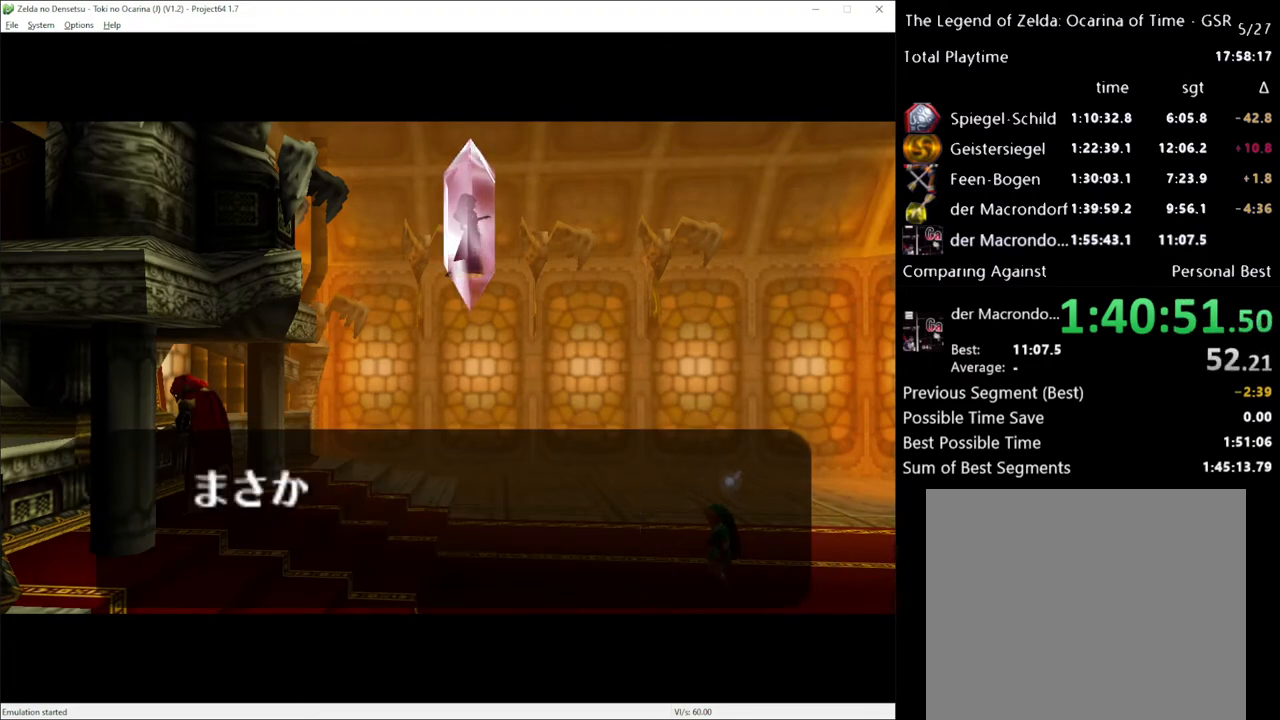
{"buttons": [], "left_stick": "center", "right_stick": "center", "events": []}
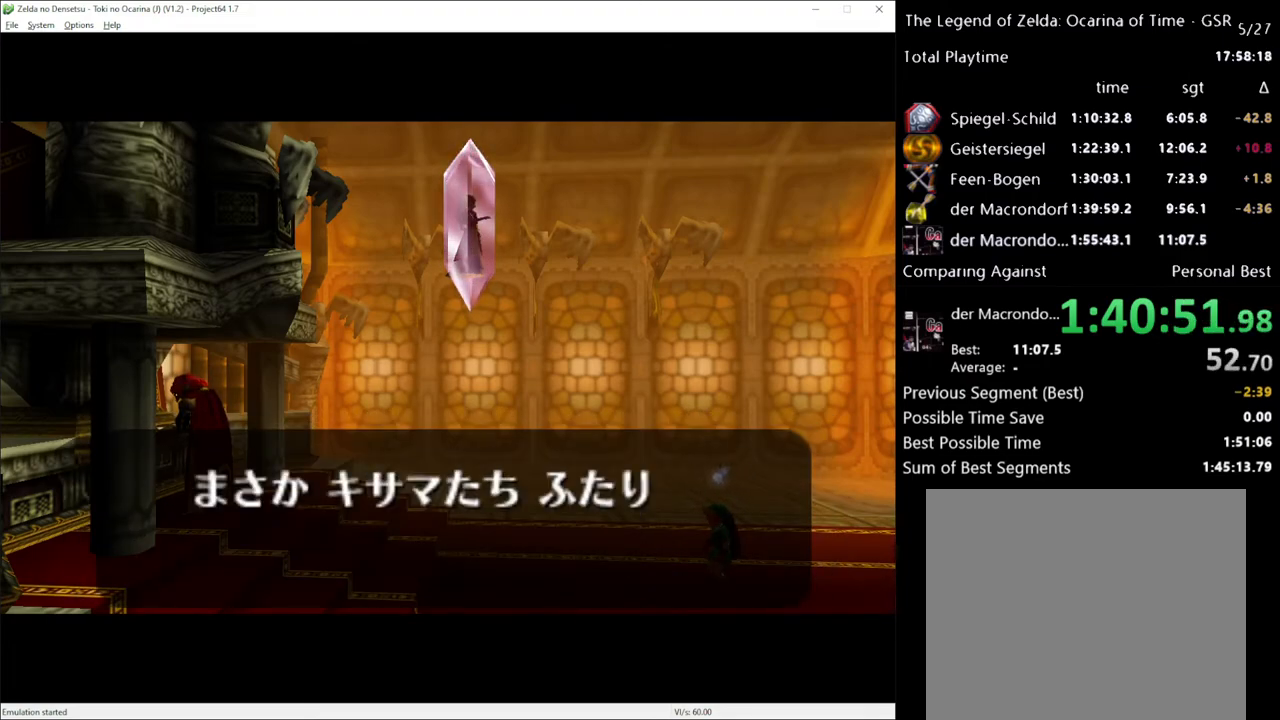
{"buttons": [], "left_stick": "center", "right_stick": "center", "events": []}
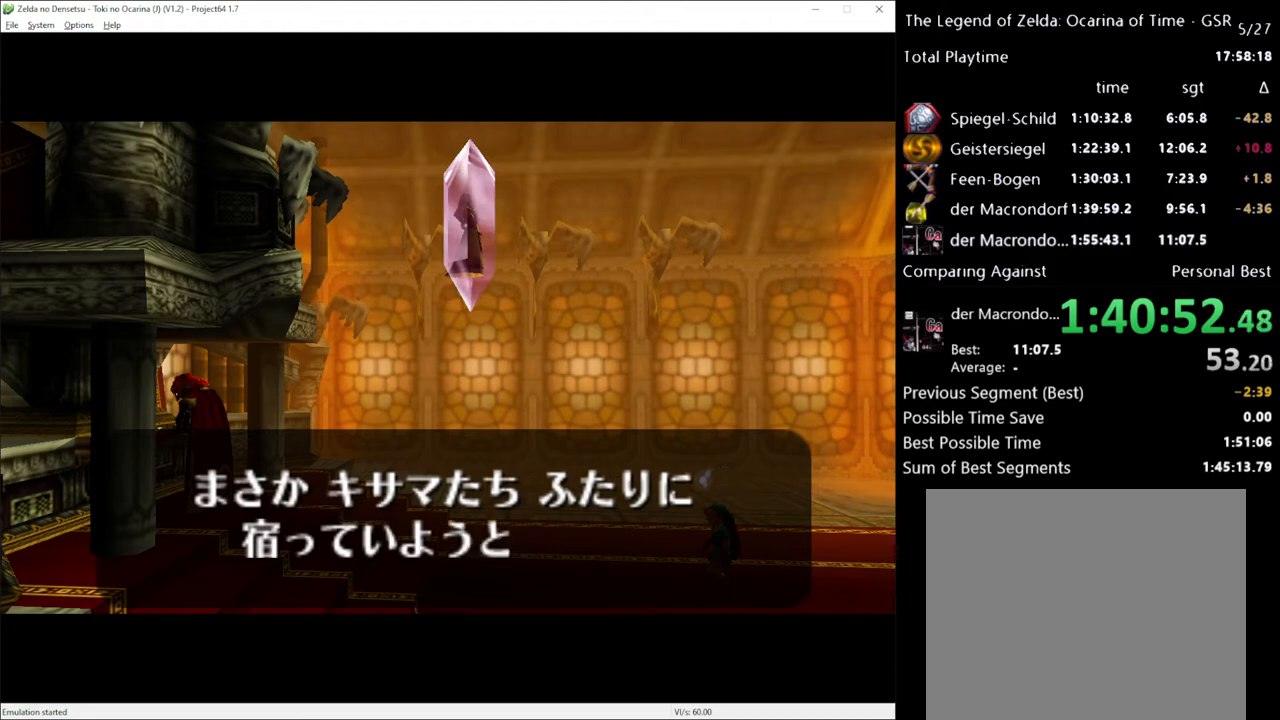
{"buttons": [], "left_stick": "center", "right_stick": "center", "events": [[167, "A", "down"], [167, "X", "down"], [200, "A", "up"], [233, "X", "up"], [267, "A", "down"], [300, "A", "up"], [300, "X", "down"], [350, "A", "down"], [350, "X", "up"], [417, "A", "up"]]}
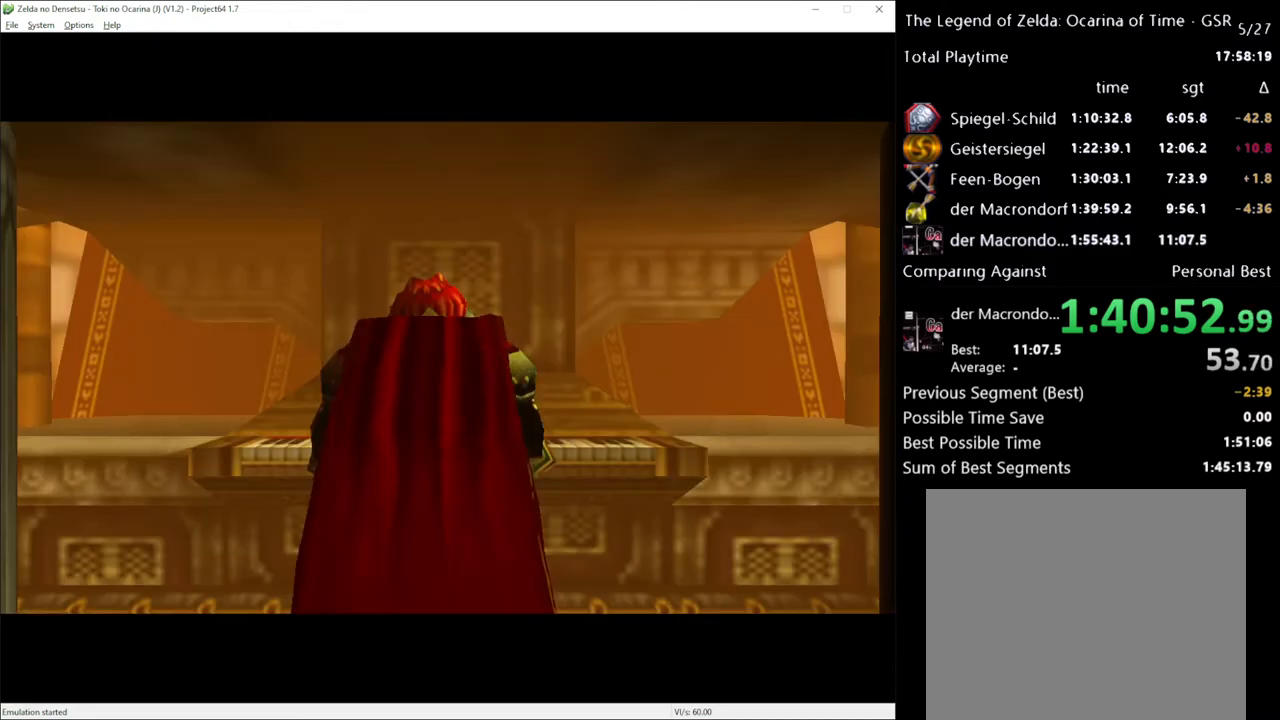
{"buttons": [], "left_stick": "center", "right_stick": "center", "events": []}
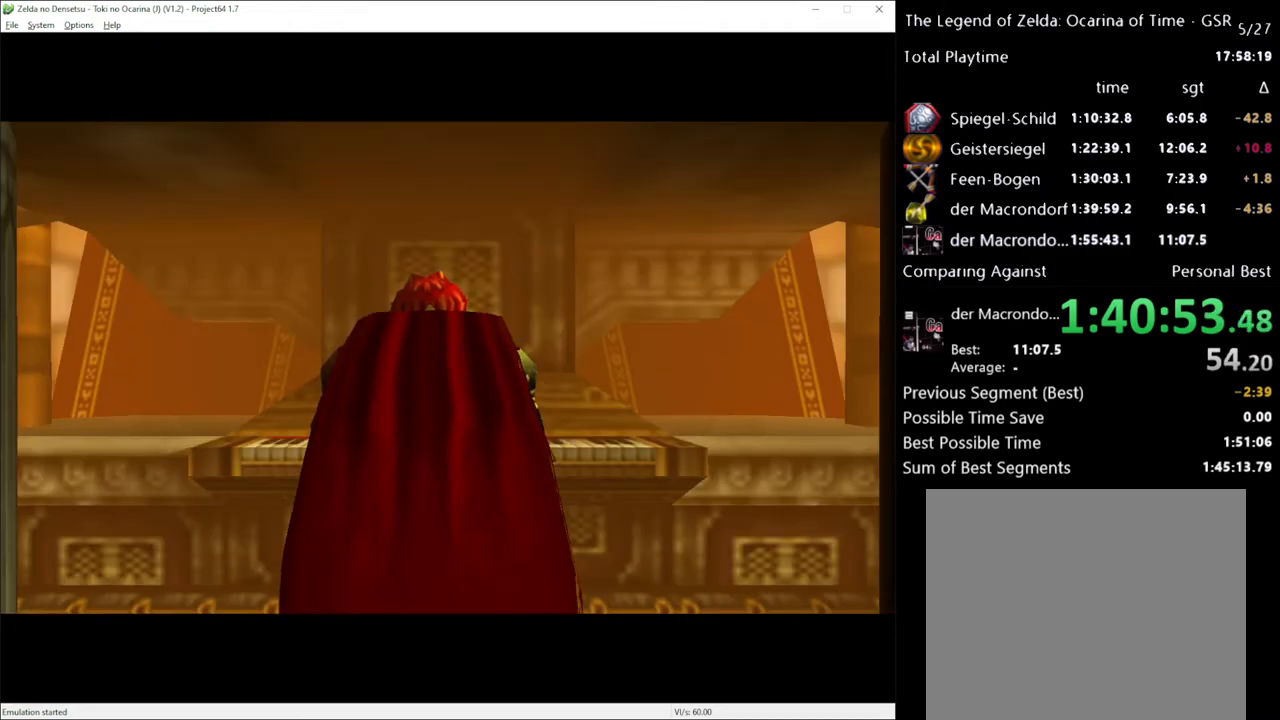
{"buttons": [], "left_stick": "center", "right_stick": "center", "events": []}
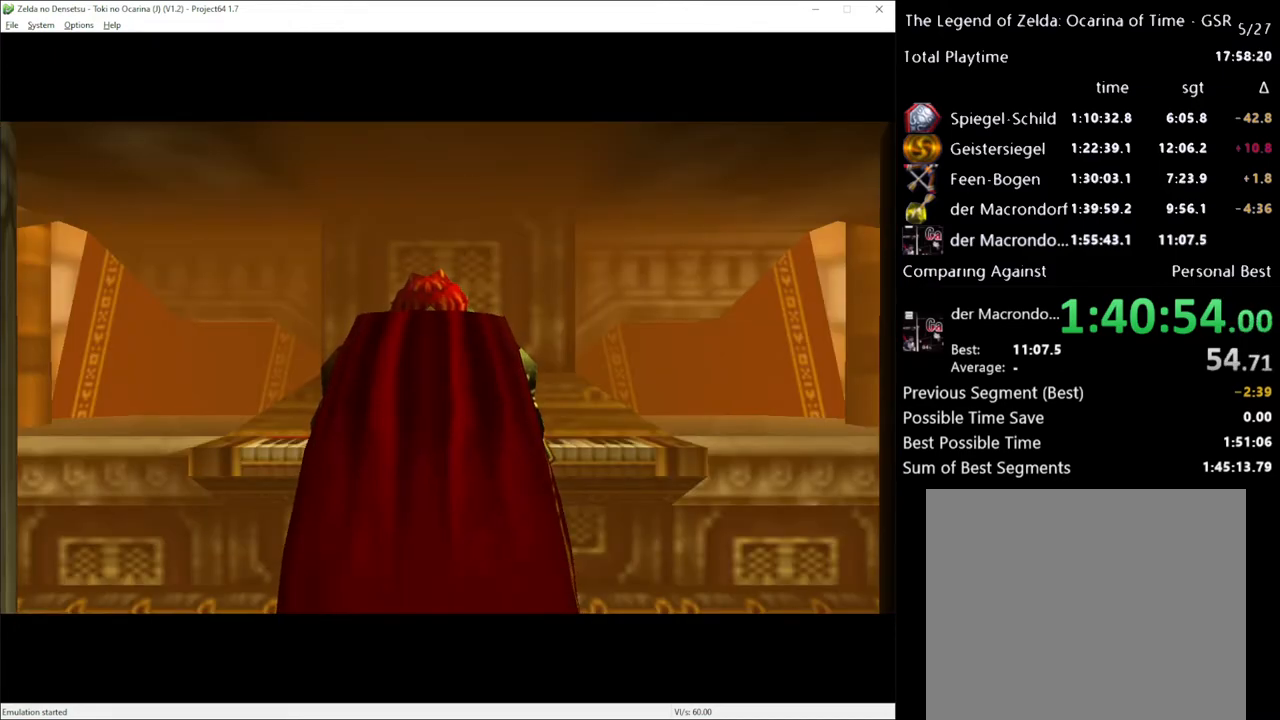
{"buttons": [], "left_stick": "center", "right_stick": "center", "events": []}
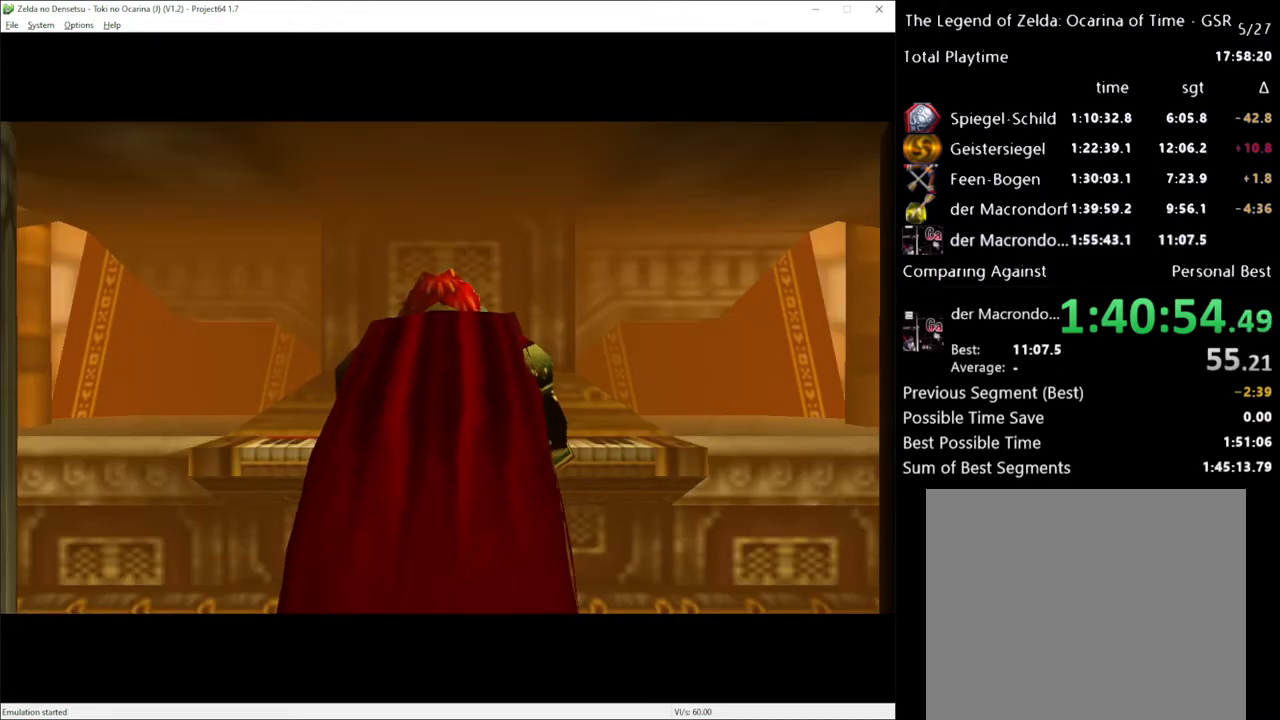
{"buttons": [], "left_stick": "center", "right_stick": "center", "events": []}